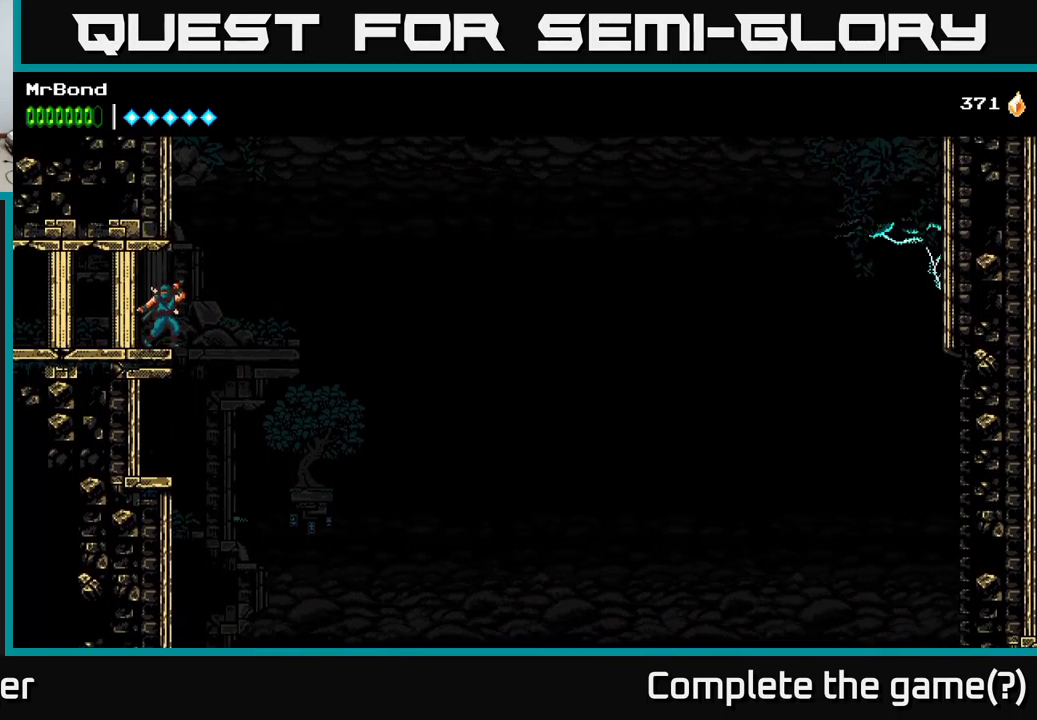
Gameplay with a controller (Xbox layout); each line is a JSON object with the inputs held at the frame after it. "events" lists button and stick changes between this image and that frame as [ms after this image, input, new state], when the widget could be followed in between.
{"buttons": ["A", "DPAD_LEFT"], "left_stick": "center", "right_stick": "center", "events": [[50, "A", "down"], [167, "DPAD_RIGHT", "up"], [217, "DPAD_LEFT", "down"], [383, "A", "up"], [450, "A", "down"]]}
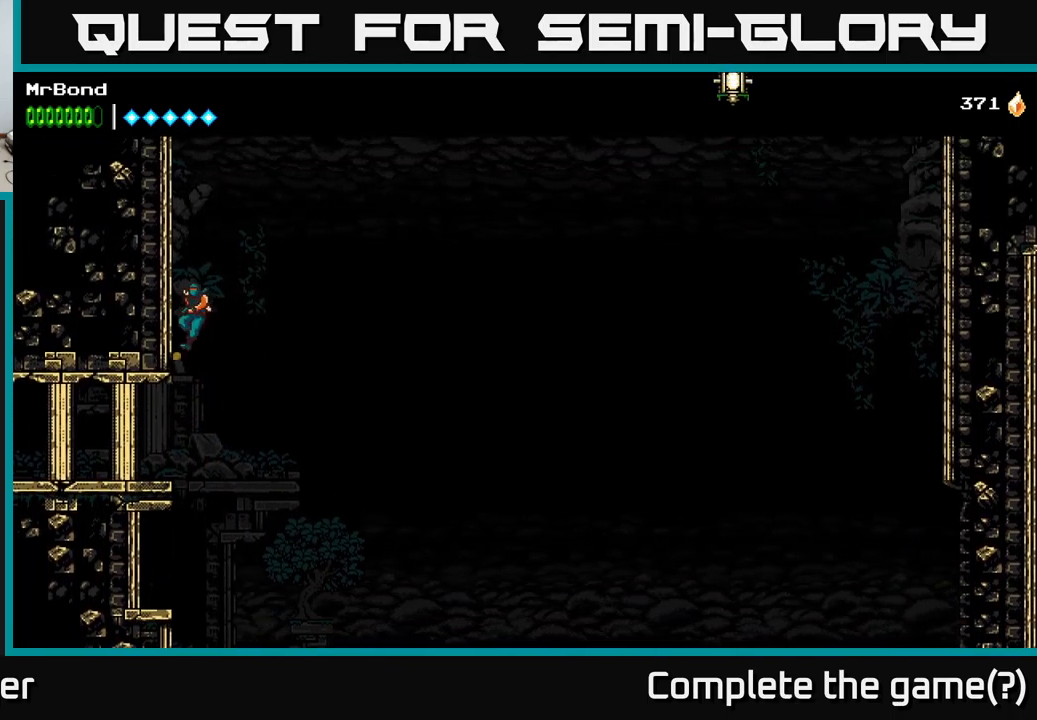
{"buttons": ["A", "DPAD_LEFT"], "left_stick": "center", "right_stick": "center", "events": [[83, "A", "up"], [200, "A", "down"], [333, "A", "up"], [450, "A", "down"]]}
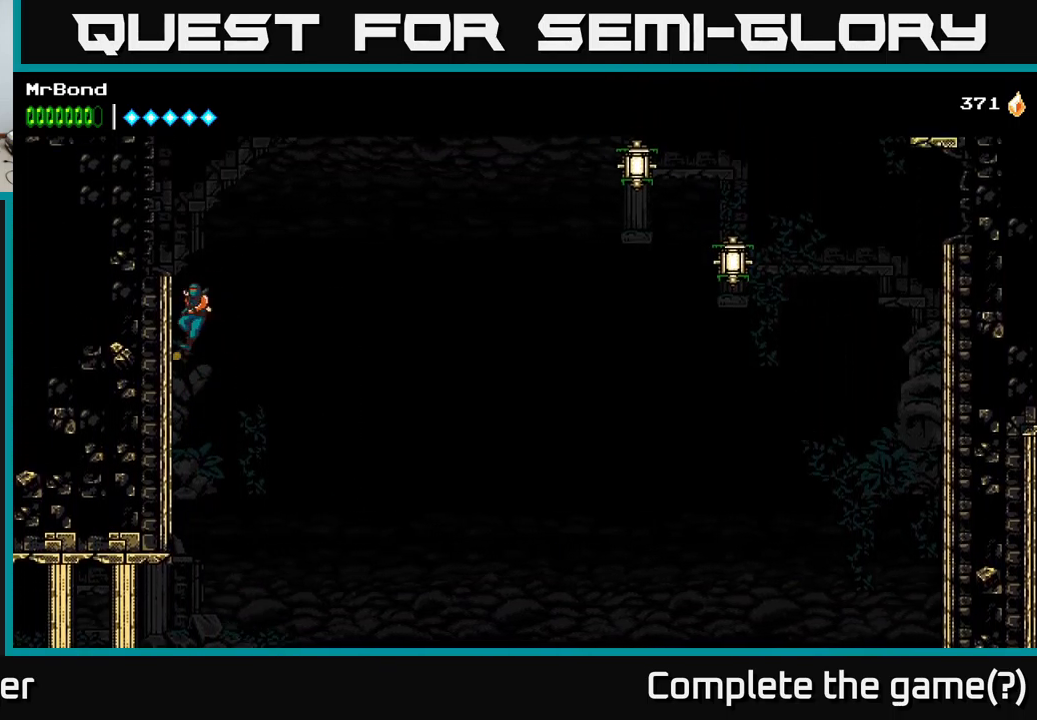
{"buttons": ["DPAD_LEFT"], "left_stick": "center", "right_stick": "center", "events": [[83, "A", "up"]]}
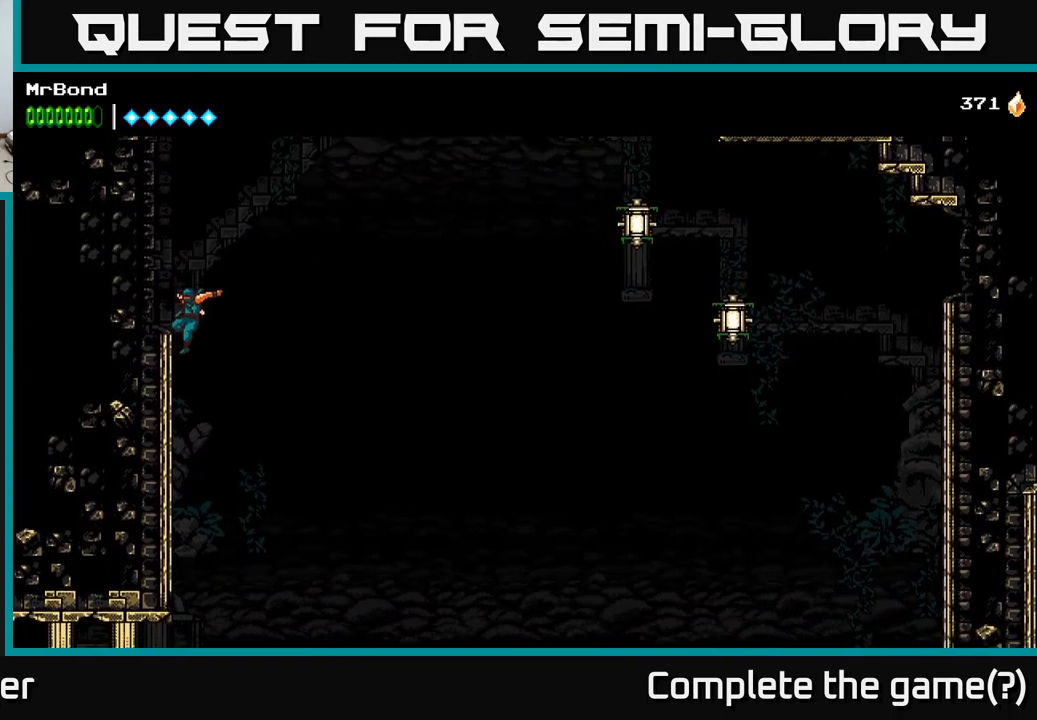
{"buttons": ["A", "DPAD_RIGHT"], "left_stick": "center", "right_stick": "center", "events": [[233, "A", "down"], [250, "DPAD_LEFT", "up"], [267, "DPAD_RIGHT", "down"]]}
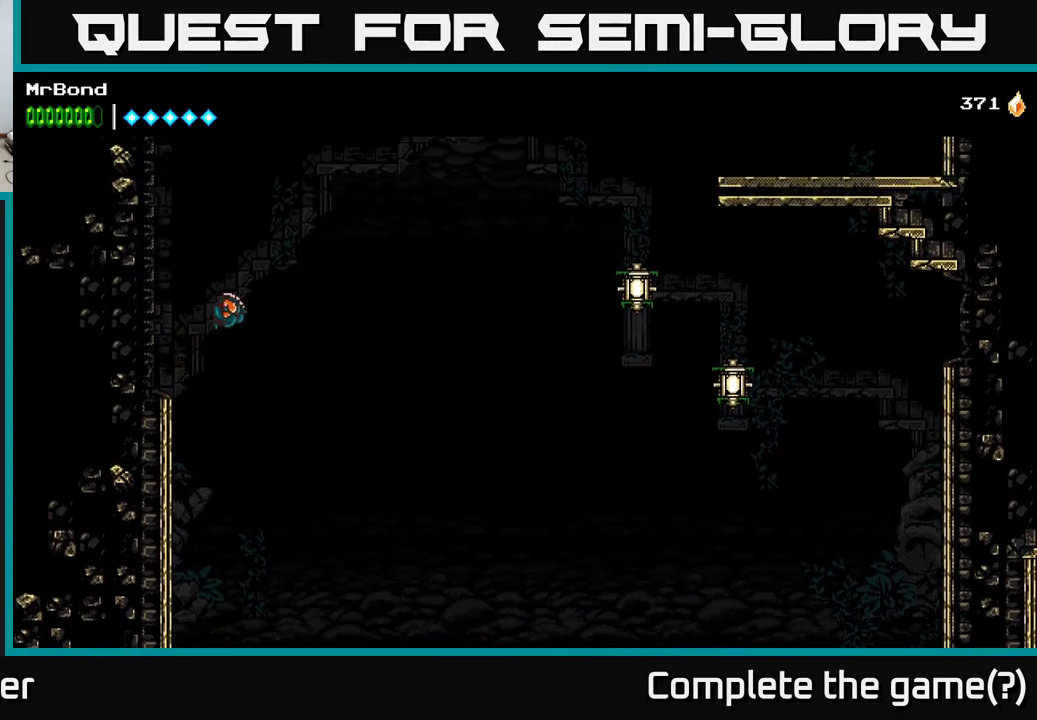
{"buttons": ["A", "DPAD_RIGHT"], "left_stick": "center", "right_stick": "center", "events": [[167, "A", "up"], [283, "A", "down"]]}
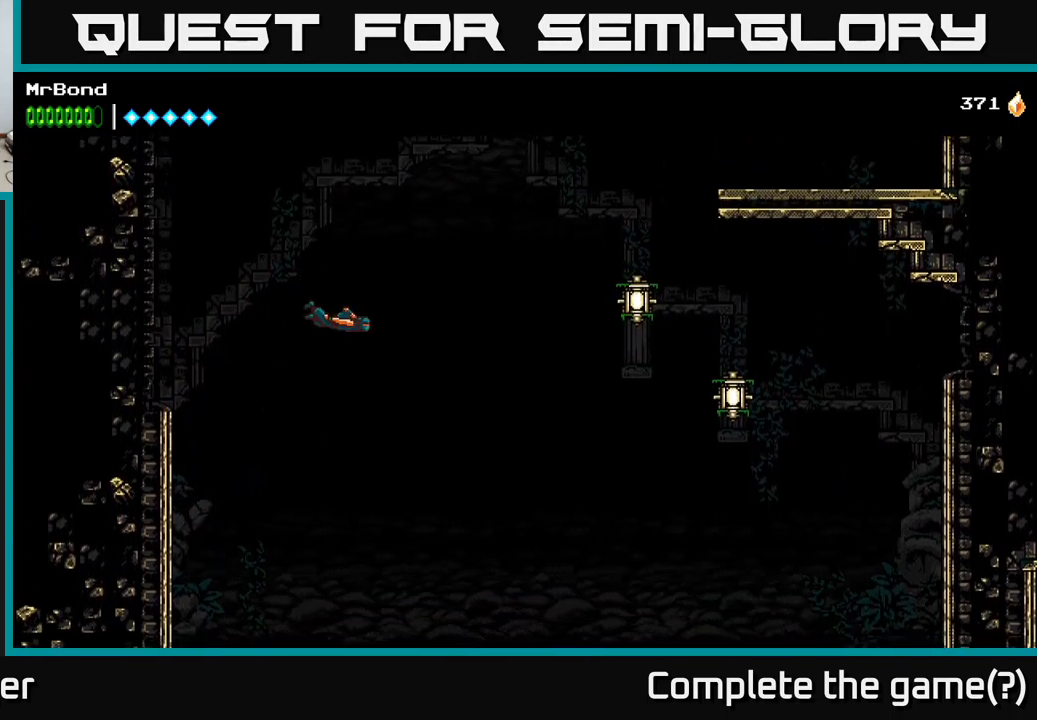
{"buttons": ["A", "DPAD_RIGHT"], "left_stick": "center", "right_stick": "center", "events": []}
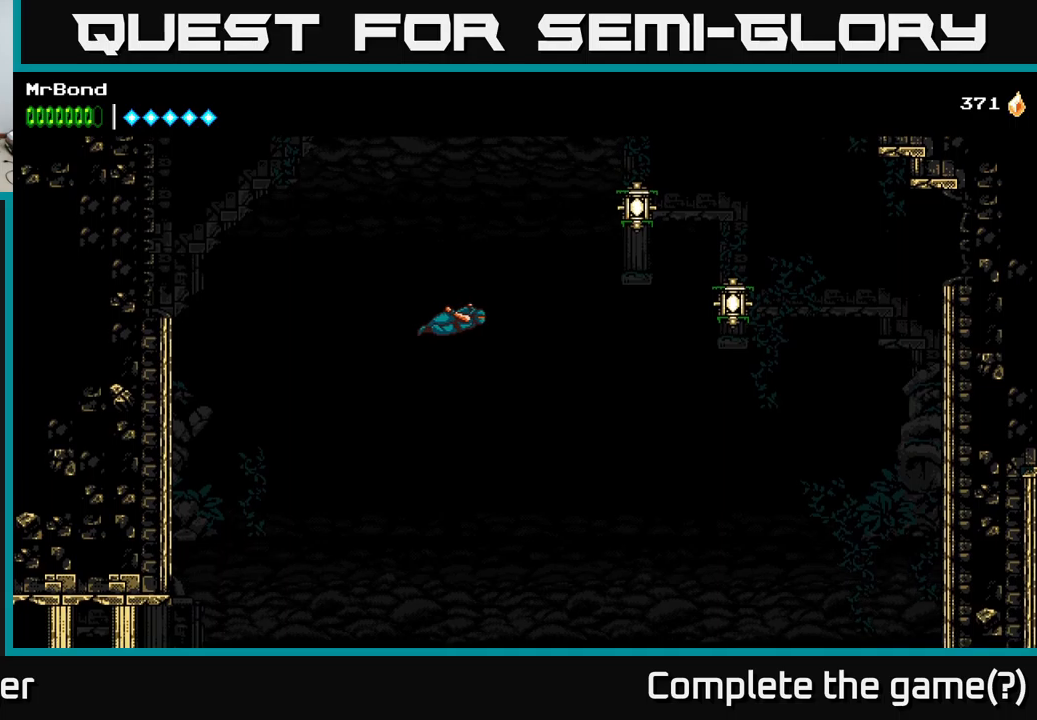
{"buttons": ["A", "DPAD_RIGHT"], "left_stick": "center", "right_stick": "center", "events": []}
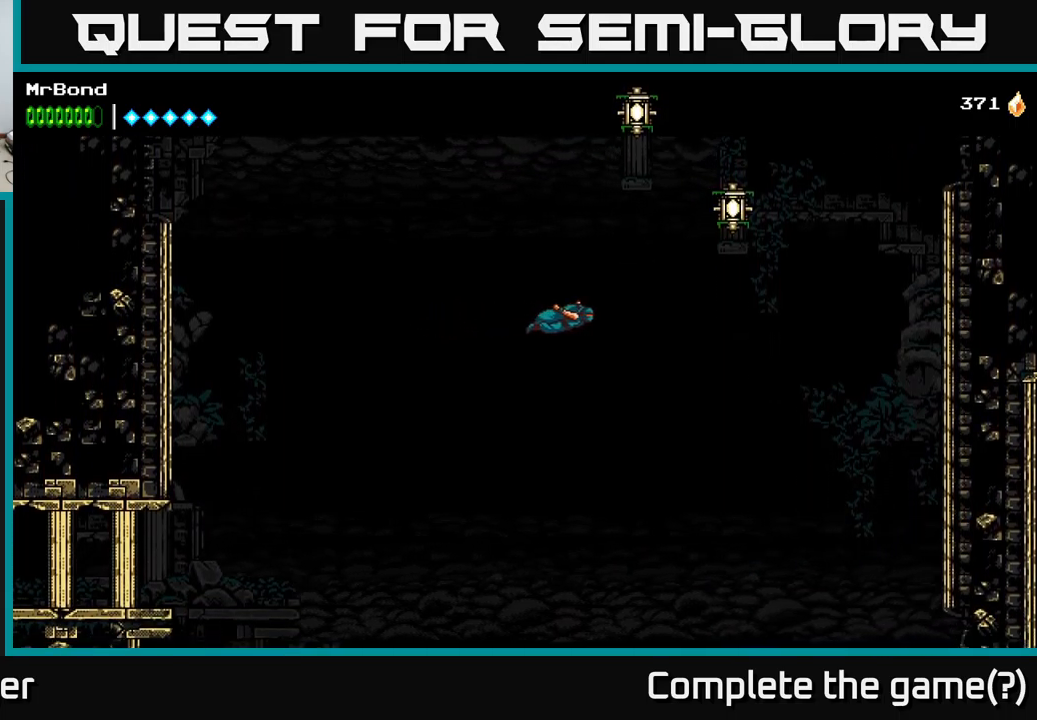
{"buttons": ["A", "DPAD_RIGHT"], "left_stick": "center", "right_stick": "center", "events": []}
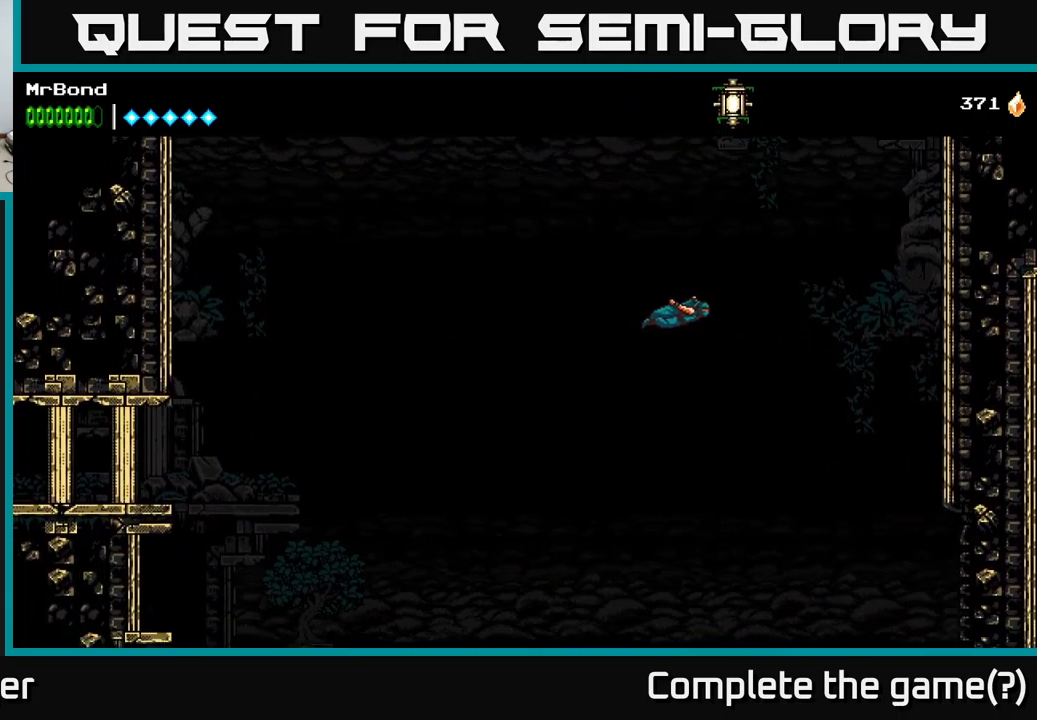
{"buttons": ["A", "B", "DPAD_RIGHT"], "left_stick": "center", "right_stick": "center", "events": [[367, "B", "down"]]}
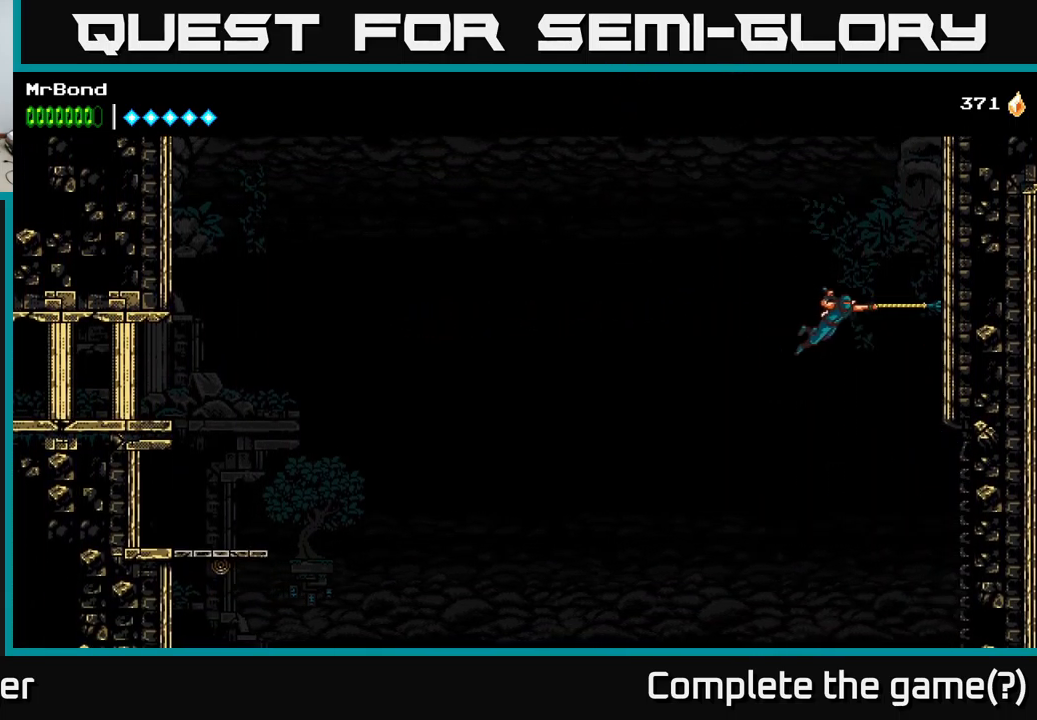
{"buttons": ["A", "DPAD_RIGHT"], "left_stick": "center", "right_stick": "center", "events": [[84, "B", "up"], [117, "A", "up"], [200, "A", "down"], [334, "A", "up"], [417, "A", "down"]]}
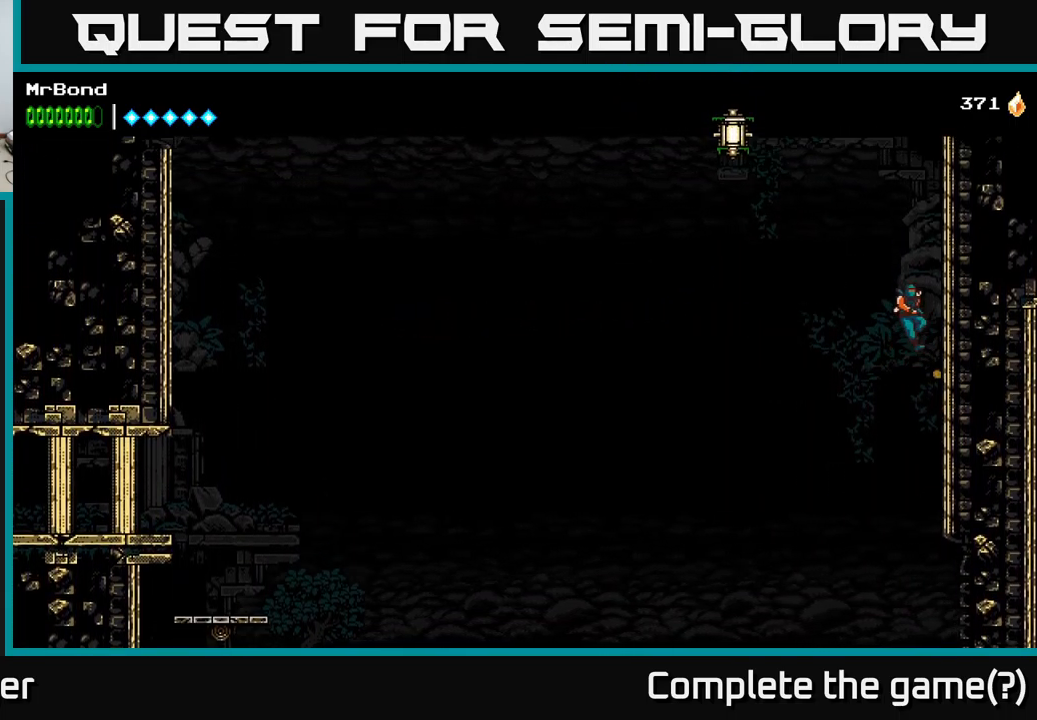
{"buttons": ["A", "DPAD_RIGHT"], "left_stick": "center", "right_stick": "center", "events": [[117, "A", "up"], [484, "A", "down"]]}
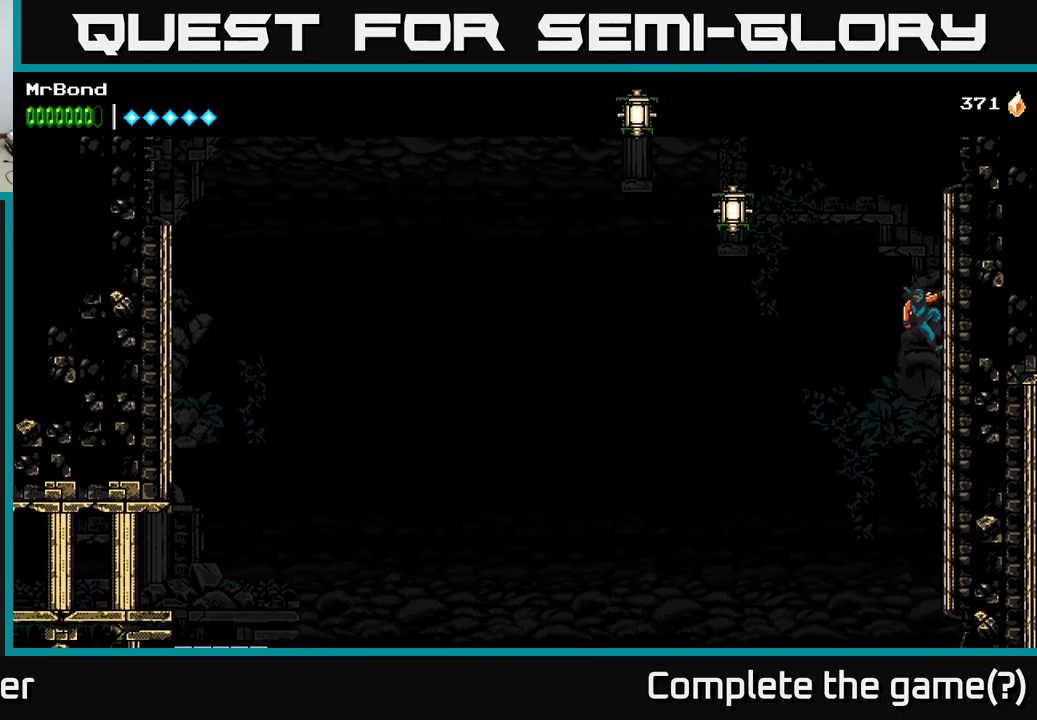
{"buttons": ["A"], "left_stick": "center", "right_stick": "center", "events": [[84, "A", "up"], [500, "A", "down"], [500, "DPAD_RIGHT", "up"]]}
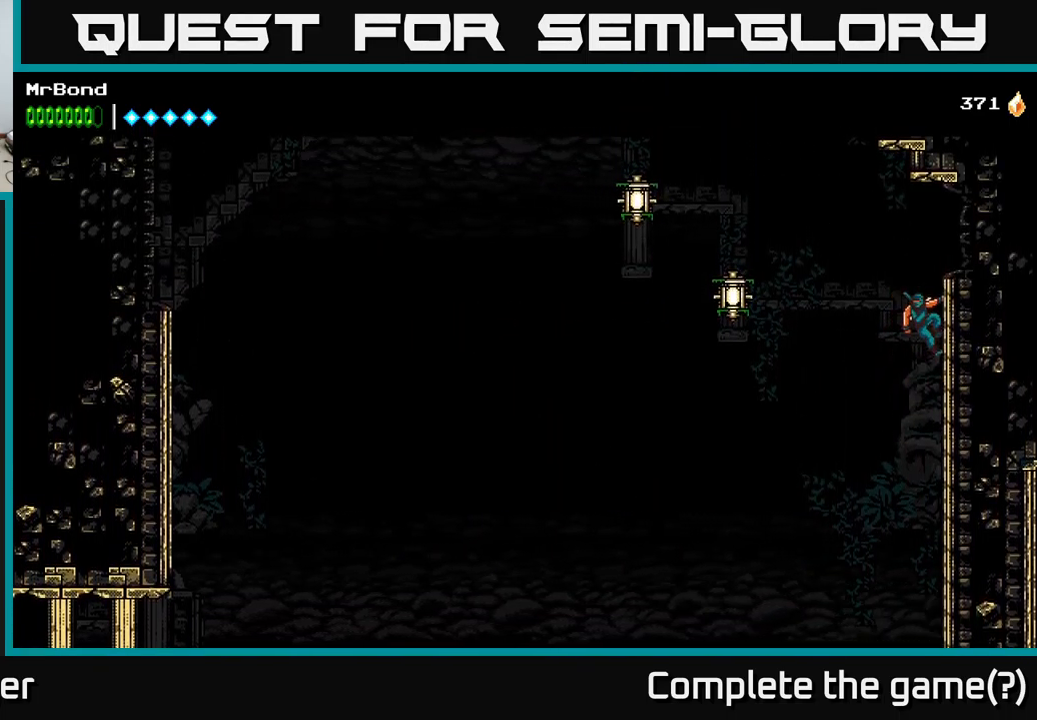
{"buttons": ["DPAD_LEFT"], "left_stick": "center", "right_stick": "center", "events": [[34, "DPAD_LEFT", "down"], [150, "A", "up"]]}
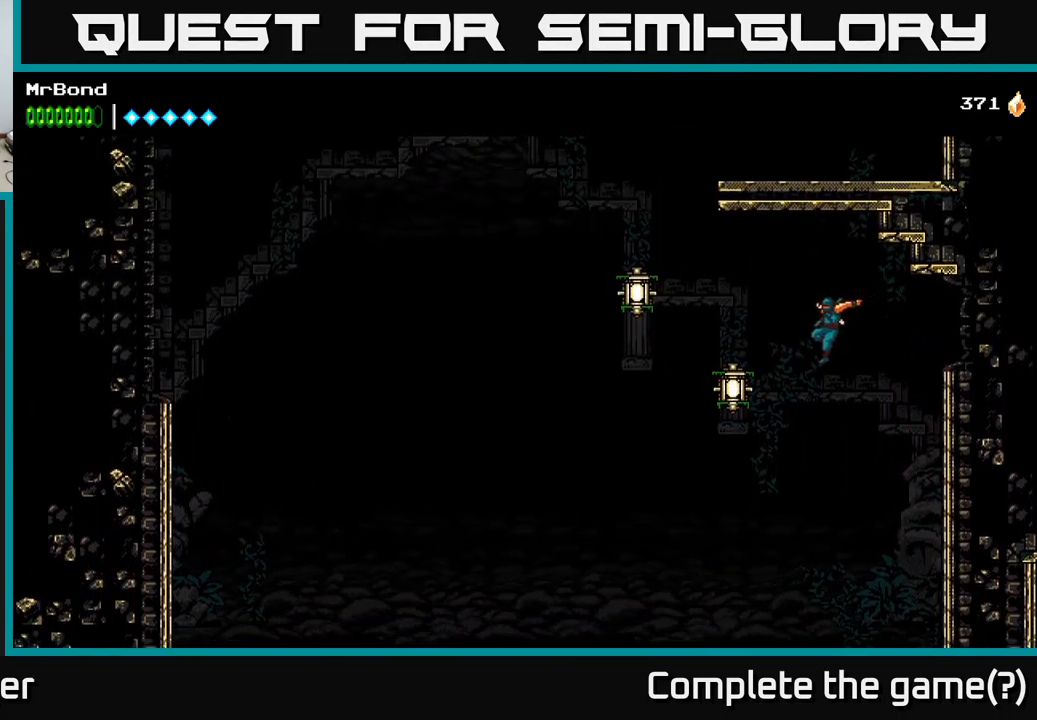
{"buttons": ["A", "DPAD_LEFT"], "left_stick": "center", "right_stick": "center", "events": [[100, "A", "down"], [200, "X", "down"], [300, "X", "up"]]}
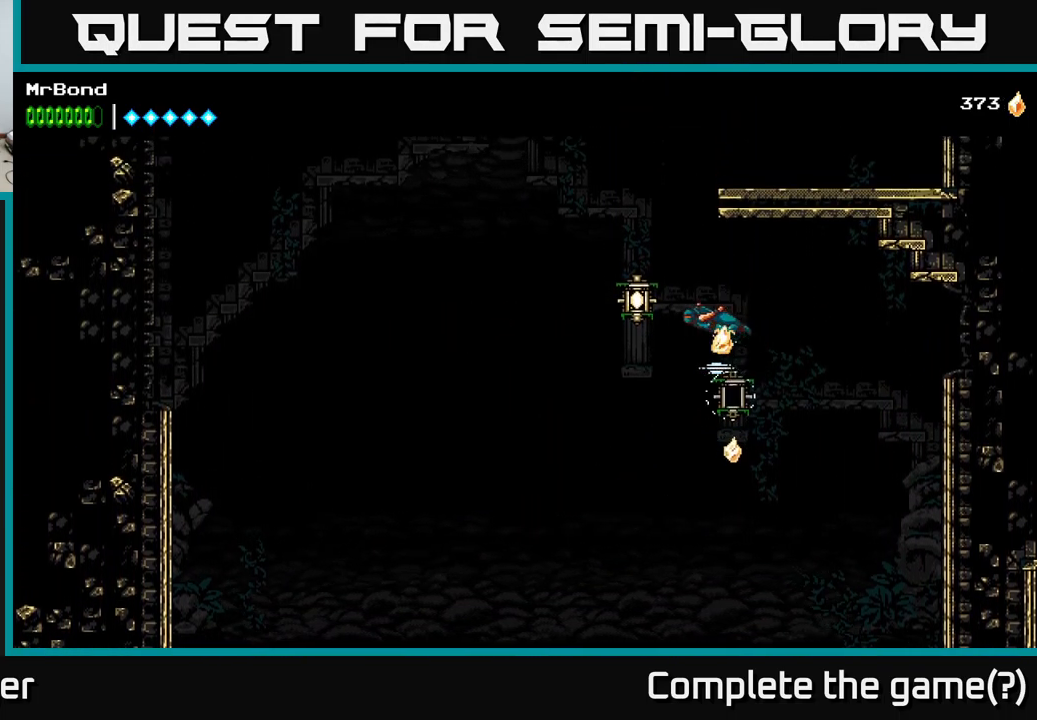
{"buttons": ["A", "DPAD_RIGHT"], "left_stick": "center", "right_stick": "center", "events": [[200, "A", "up"], [200, "X", "down"], [300, "A", "down"], [317, "DPAD_LEFT", "up"], [334, "X", "up"], [500, "DPAD_RIGHT", "down"]]}
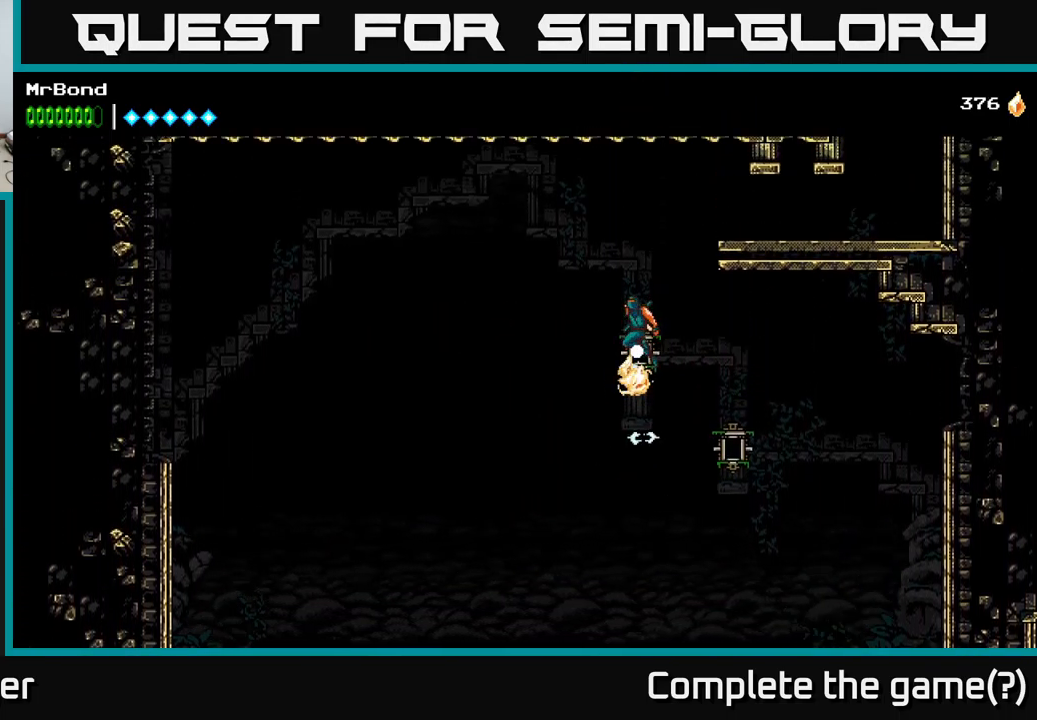
{"buttons": [], "left_stick": "center", "right_stick": "center", "events": [[200, "DPAD_RIGHT", "up"], [250, "DPAD_LEFT", "down"], [384, "A", "up"], [450, "DPAD_LEFT", "up"]]}
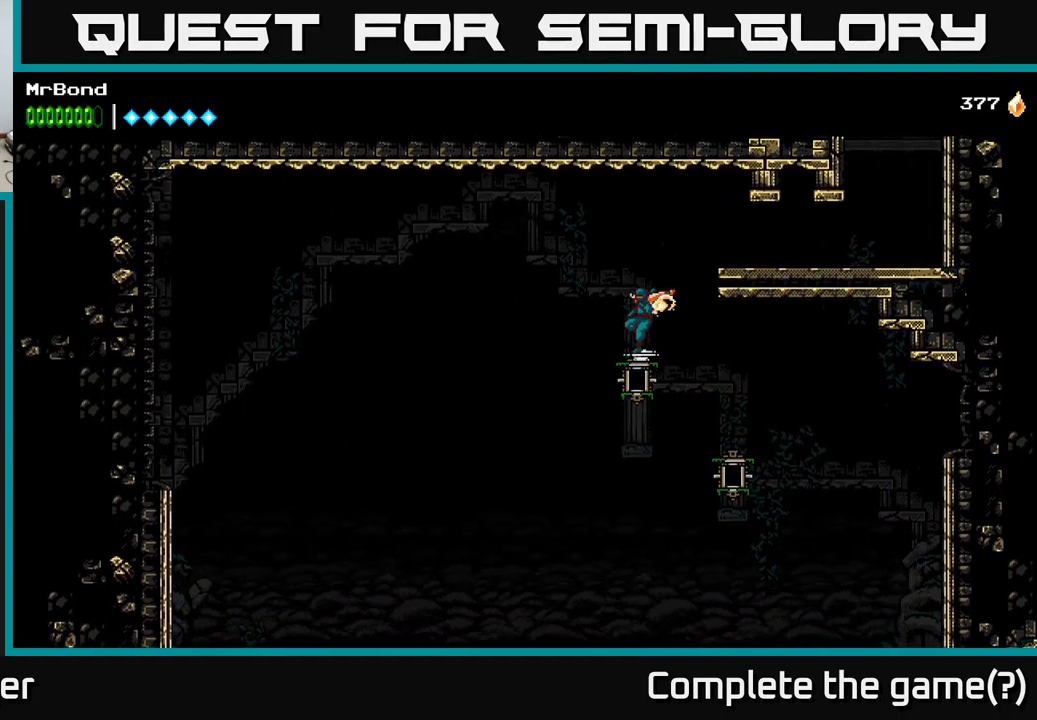
{"buttons": ["A", "DPAD_RIGHT"], "left_stick": "center", "right_stick": "center", "events": [[50, "X", "down"], [100, "A", "down"], [166, "DPAD_RIGHT", "down"], [183, "X", "up"]]}
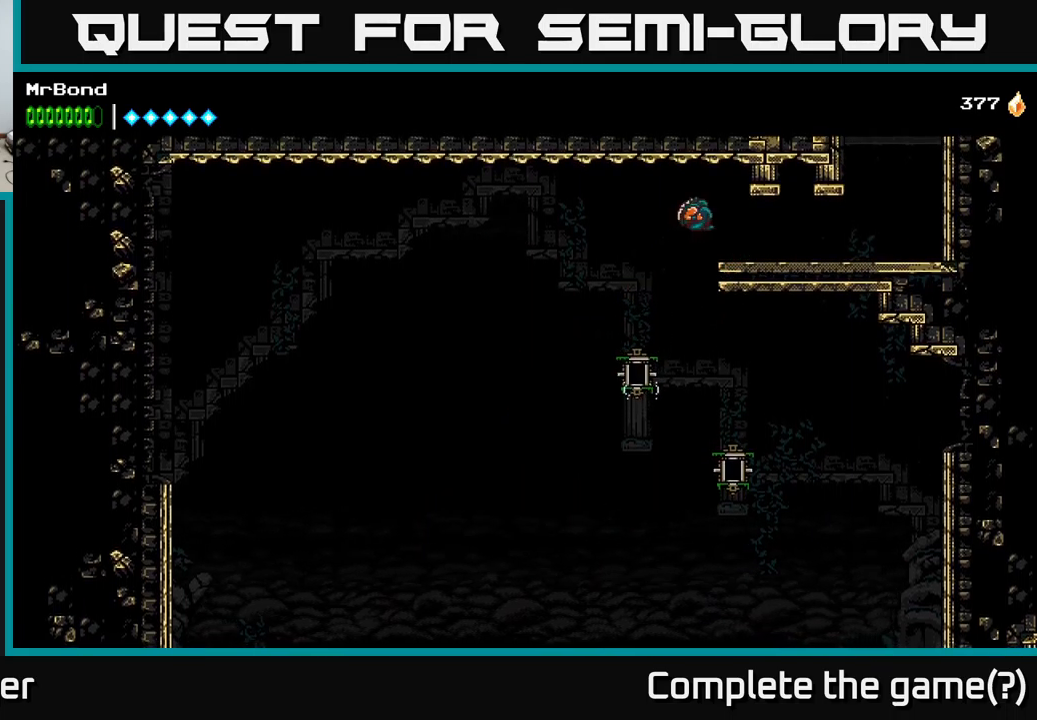
{"buttons": ["DPAD_RIGHT"], "left_stick": "center", "right_stick": "center", "events": [[66, "A", "up"]]}
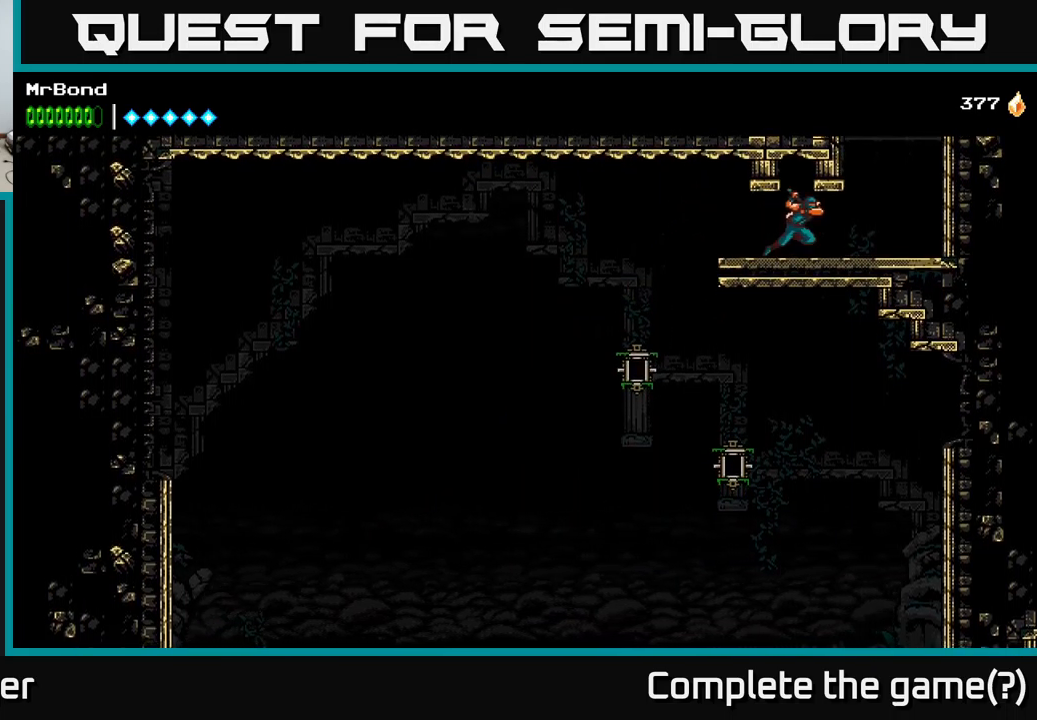
{"buttons": ["A", "DPAD_RIGHT"], "left_stick": "center", "right_stick": "center", "events": [[316, "A", "down"]]}
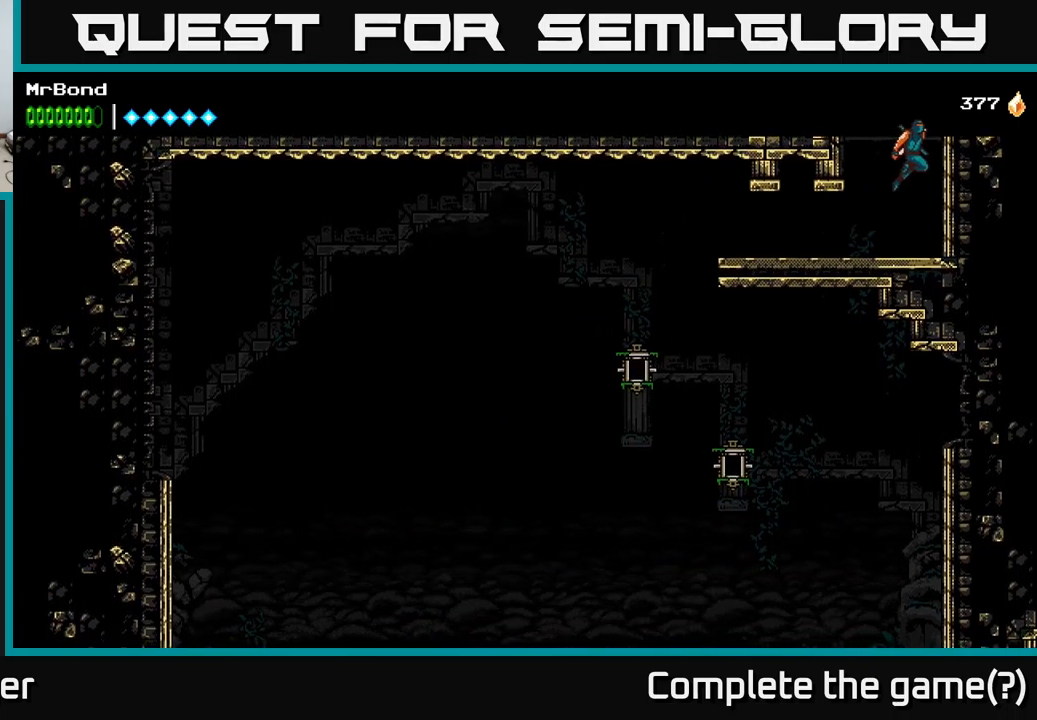
{"buttons": ["DPAD_RIGHT"], "left_stick": "center", "right_stick": "center", "events": [[66, "A", "up"], [100, "A", "down"], [283, "DPAD_RIGHT", "up"], [400, "DPAD_RIGHT", "down"], [450, "A", "up"]]}
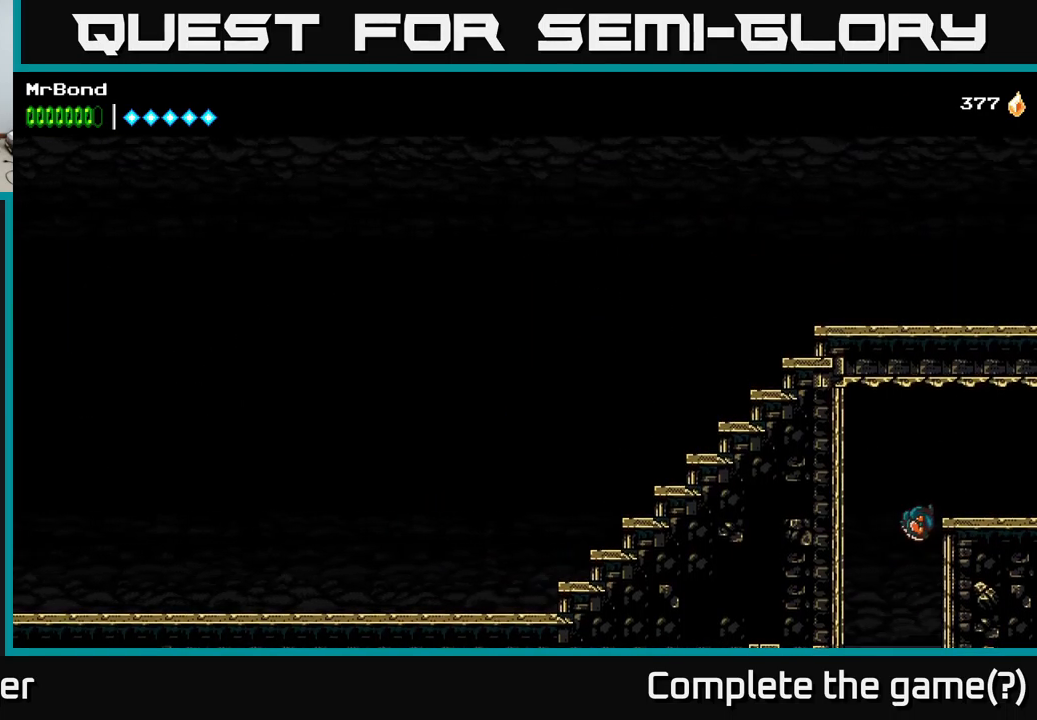
{"buttons": ["DPAD_RIGHT"], "left_stick": "center", "right_stick": "center", "events": [[166, "A", "down"], [350, "A", "up"]]}
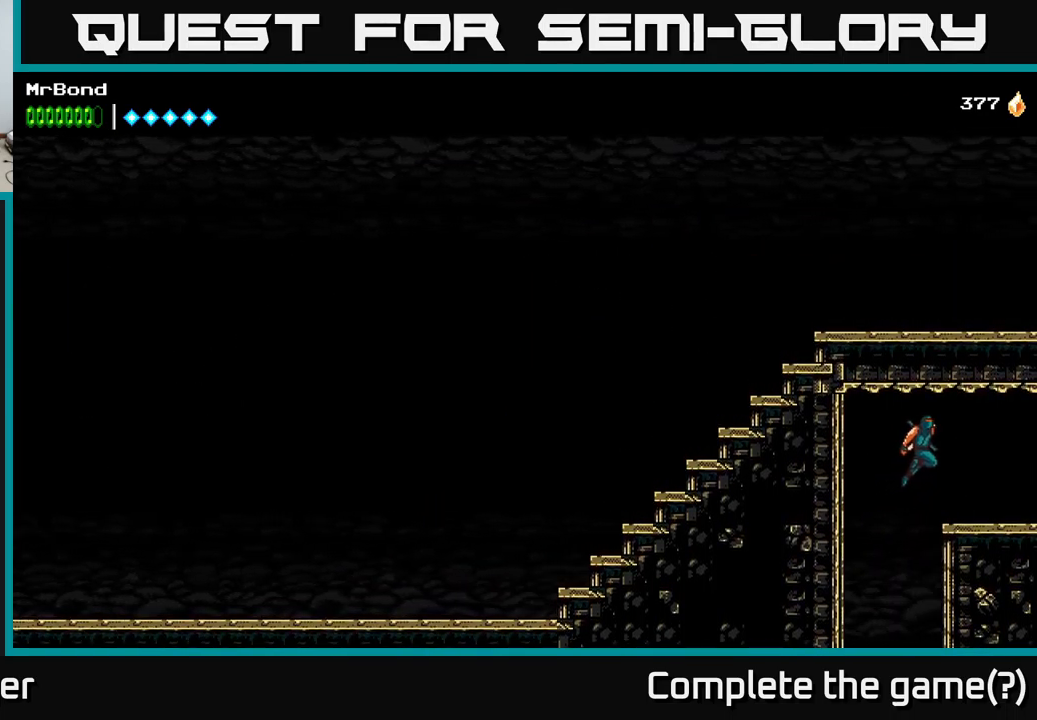
{"buttons": ["DPAD_RIGHT"], "left_stick": "center", "right_stick": "center", "events": []}
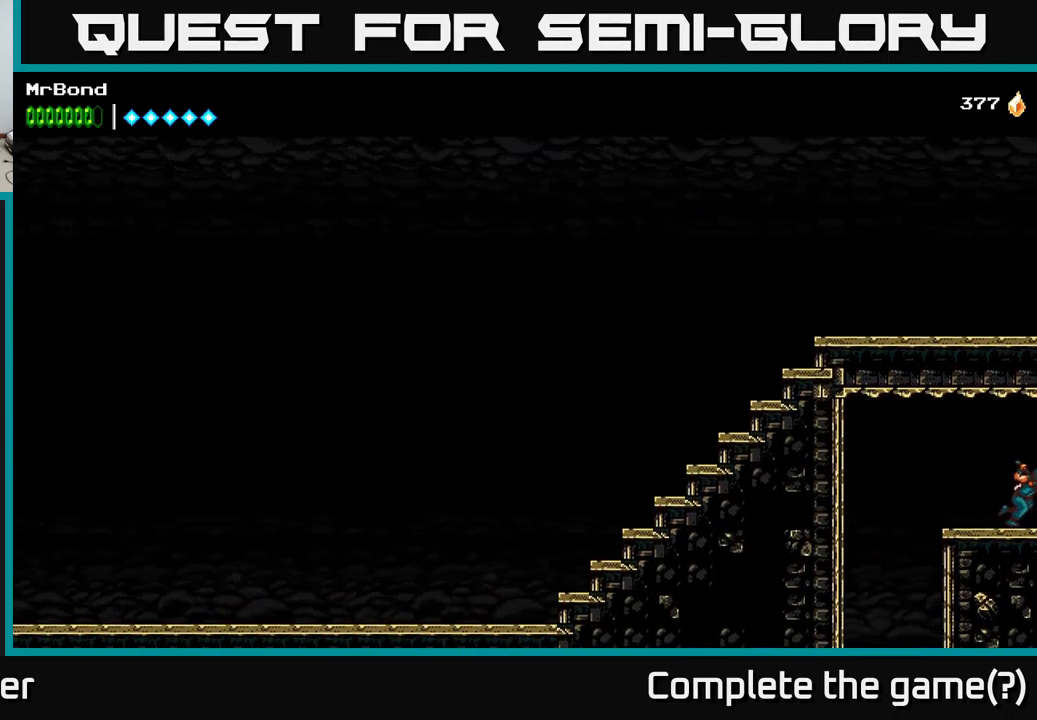
{"buttons": ["DPAD_RIGHT"], "left_stick": "center", "right_stick": "center", "events": []}
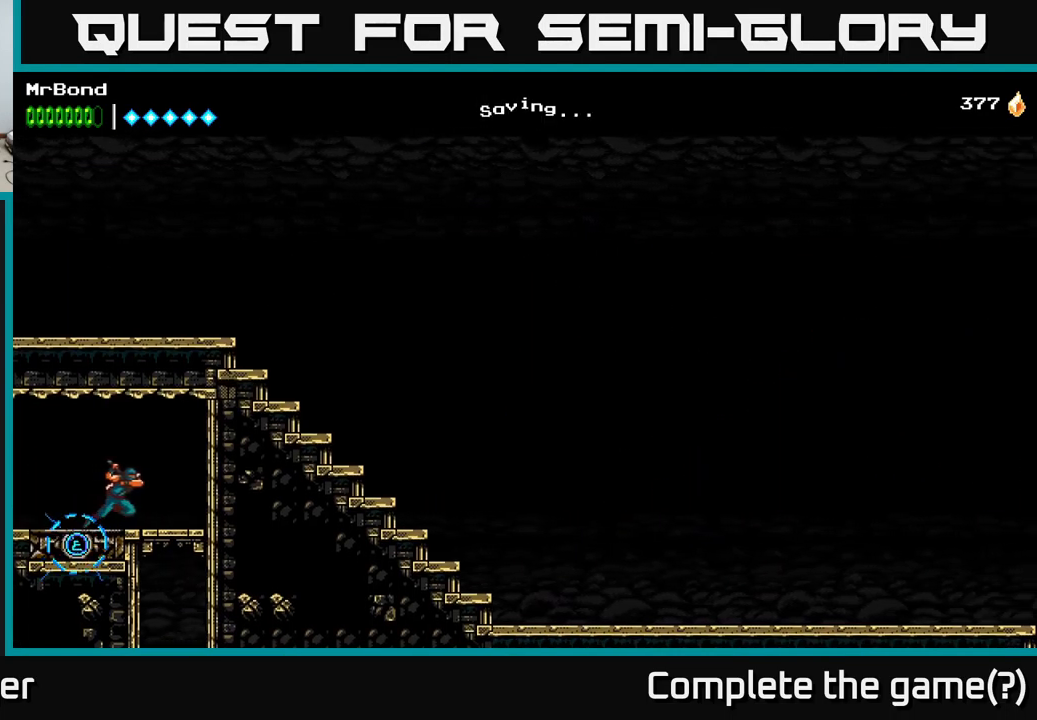
{"buttons": ["A", "DPAD_DOWN"], "left_stick": "center", "right_stick": "center", "events": [[66, "DPAD_RIGHT", "up"], [200, "DPAD_RIGHT", "down"], [366, "DPAD_RIGHT", "up"], [433, "DPAD_DOWN", "down"], [483, "A", "down"]]}
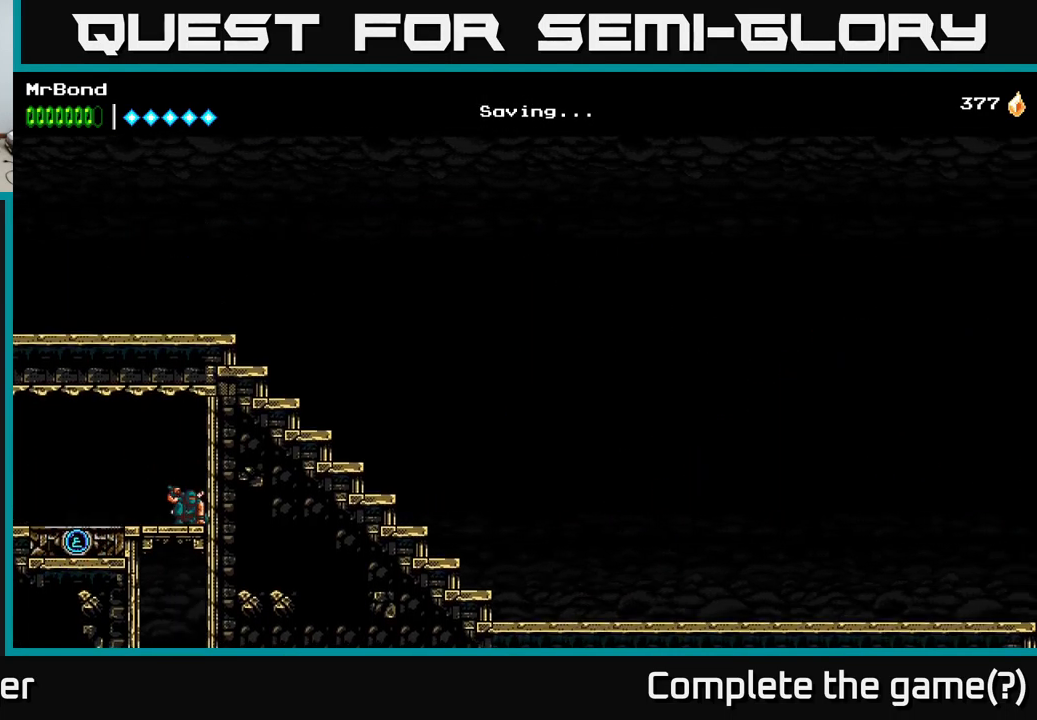
{"buttons": [], "left_stick": "center", "right_stick": "center", "events": [[50, "A", "up"], [133, "DPAD_DOWN", "up"]]}
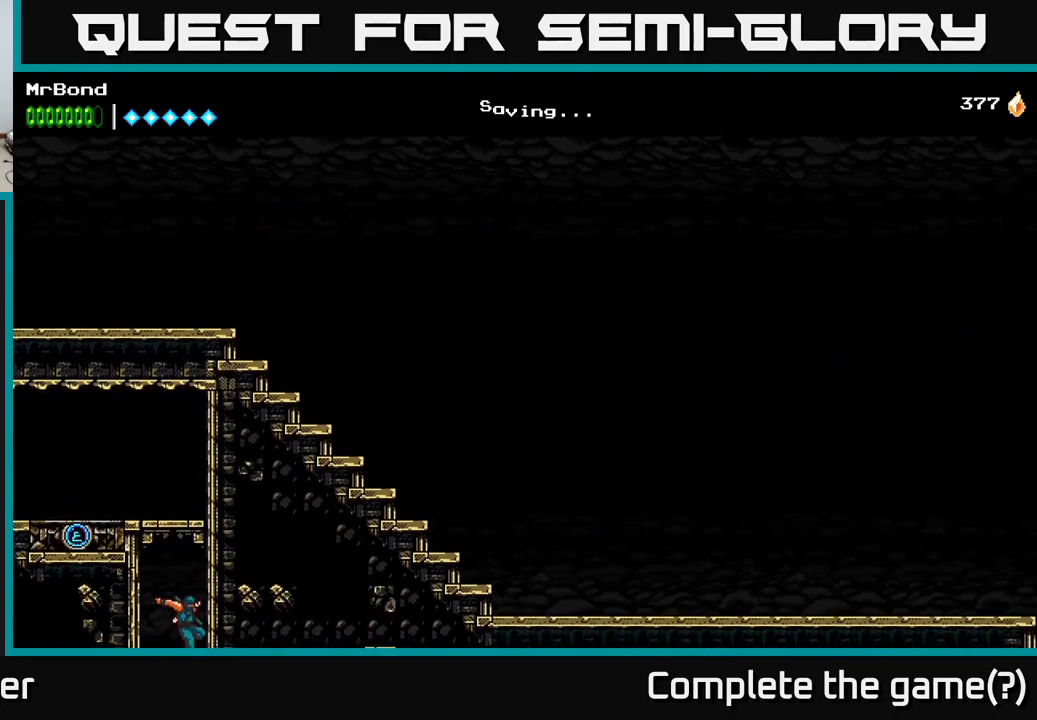
{"buttons": [], "left_stick": "center", "right_stick": "center", "events": [[200, "A", "down"], [400, "A", "up"]]}
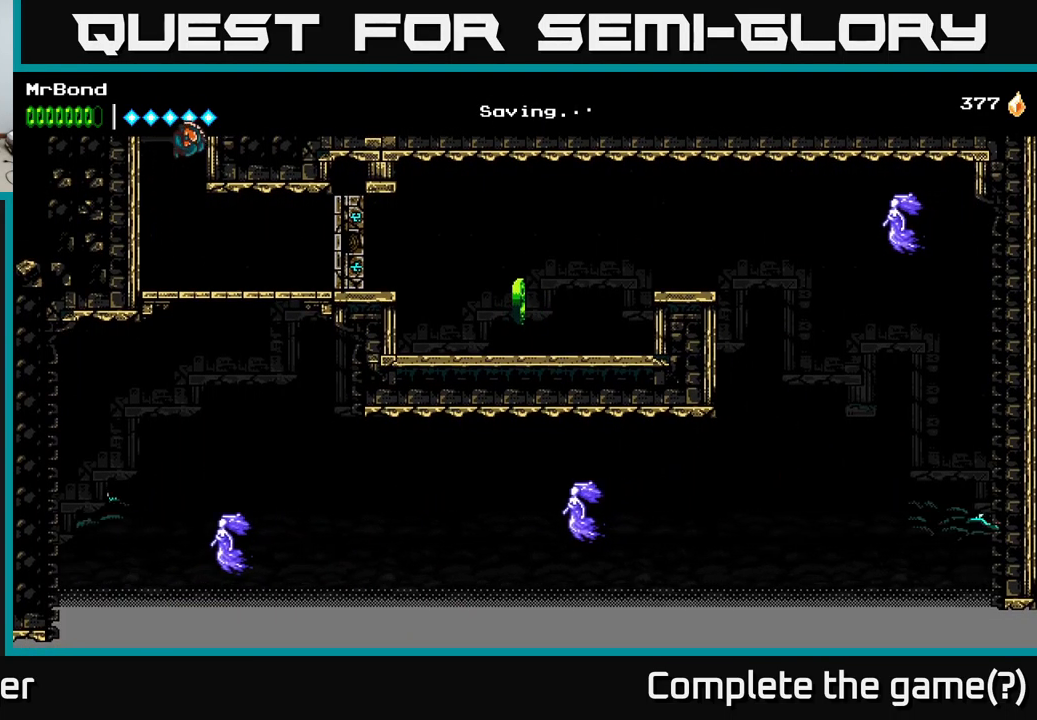
{"buttons": [], "left_stick": "center", "right_stick": "center", "events": []}
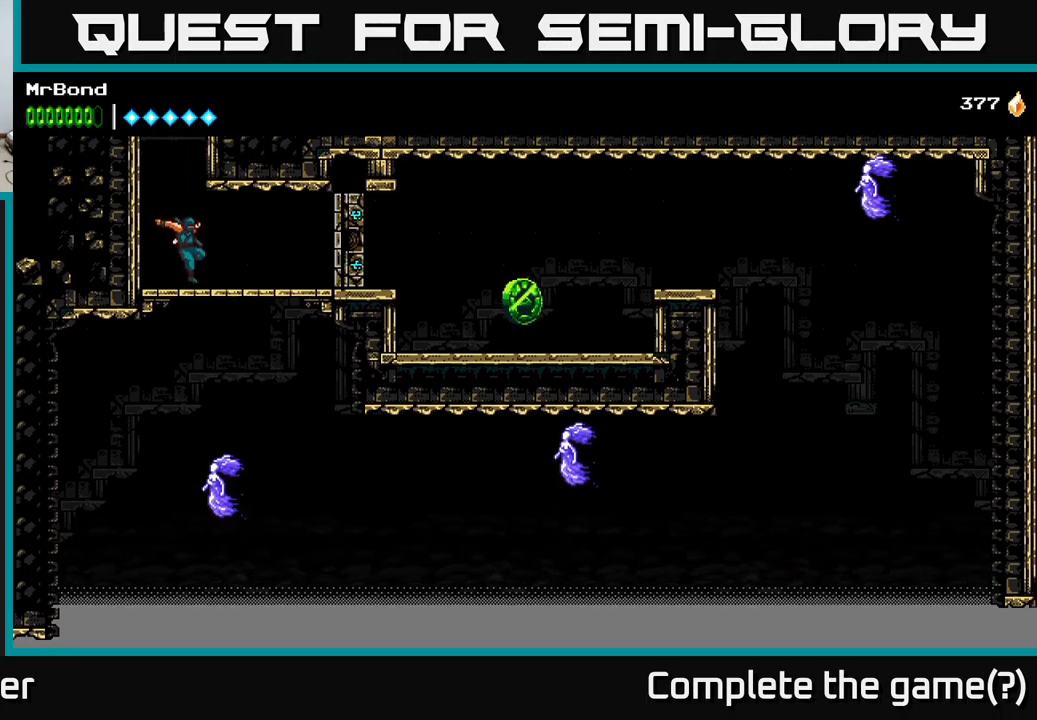
{"buttons": [], "left_stick": "center", "right_stick": "center", "events": [[133, "DPAD_RIGHT", "down"], [217, "DPAD_RIGHT", "up"]]}
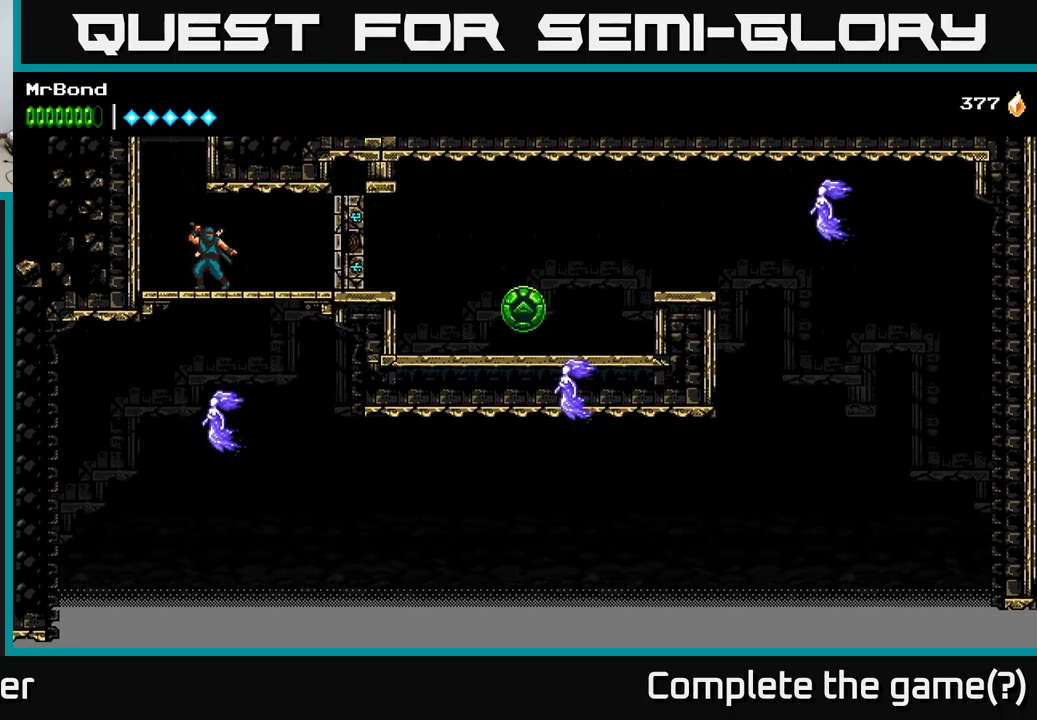
{"buttons": [], "left_stick": "center", "right_stick": "center", "events": [[50, "DPAD_RIGHT", "down"], [450, "DPAD_RIGHT", "up"]]}
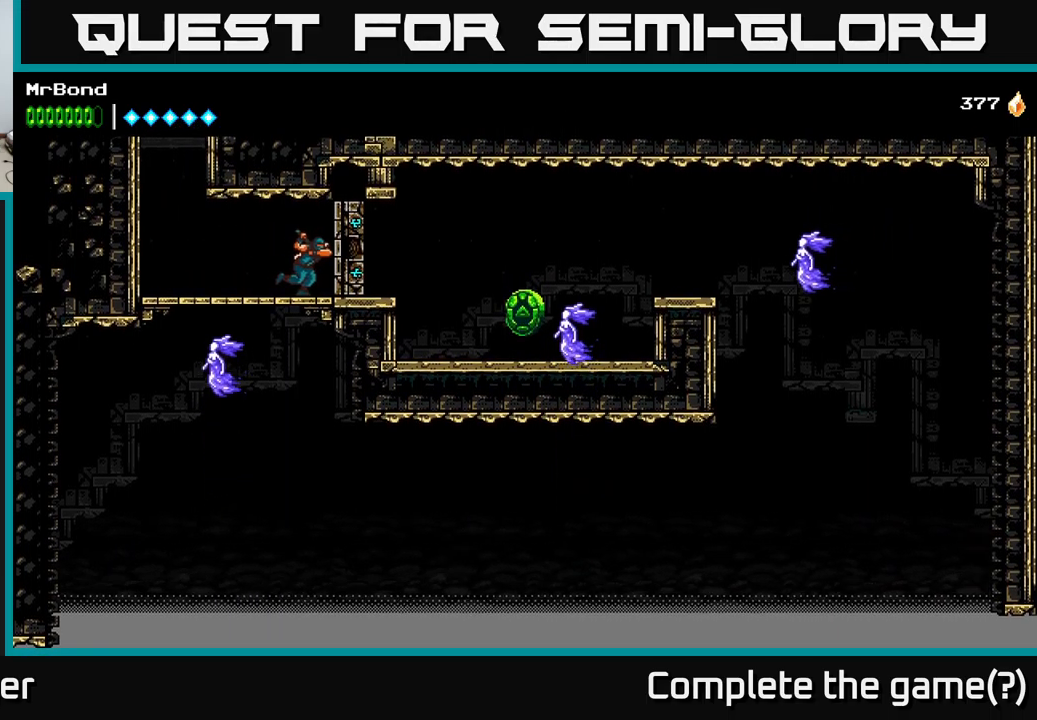
{"buttons": [], "left_stick": "center", "right_stick": "center", "events": [[283, "DPAD_RIGHT", "down"], [417, "DPAD_RIGHT", "up"]]}